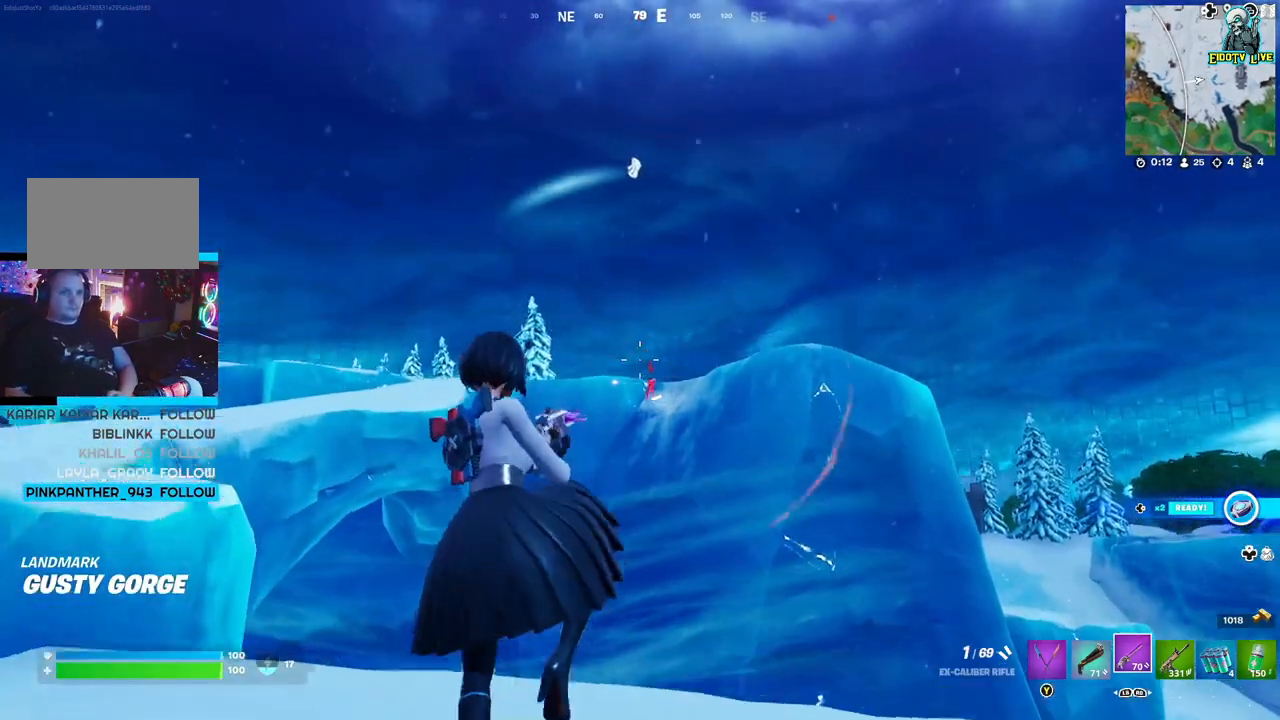
Gameplay with a controller (Xbox layout); each line is a JSON object with the inputs held at the frame after it. "events" lists button and stick changes between this image and that frame as [ms after this image, input, new state], when the widget could be followed in between.
{"buttons": [], "left_stick": "left", "right_stick": "center", "events": []}
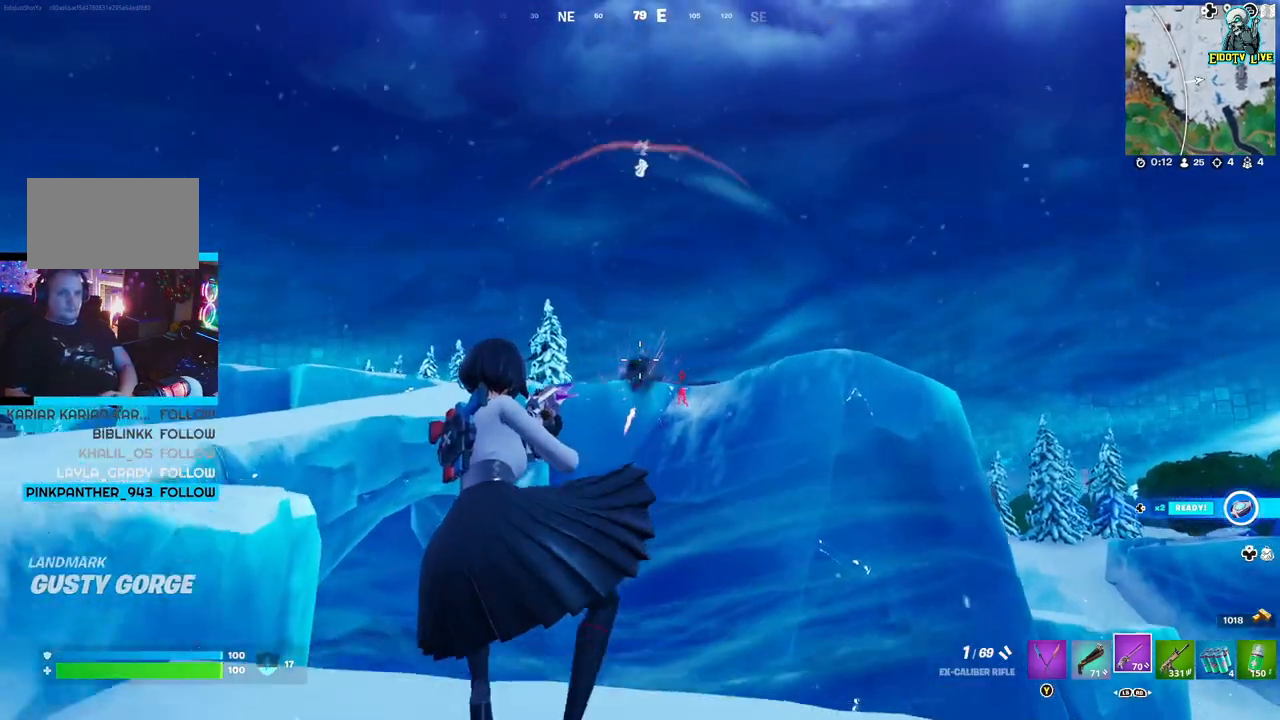
{"buttons": [], "left_stick": "up", "right_stick": "center", "events": [[83, "right_stick", "left"], [167, "left_stick", "up-left"], [300, "L3", "down"], [300, "left_stick", "up"], [300, "right_stick", "center"], [467, "L3", "up"]]}
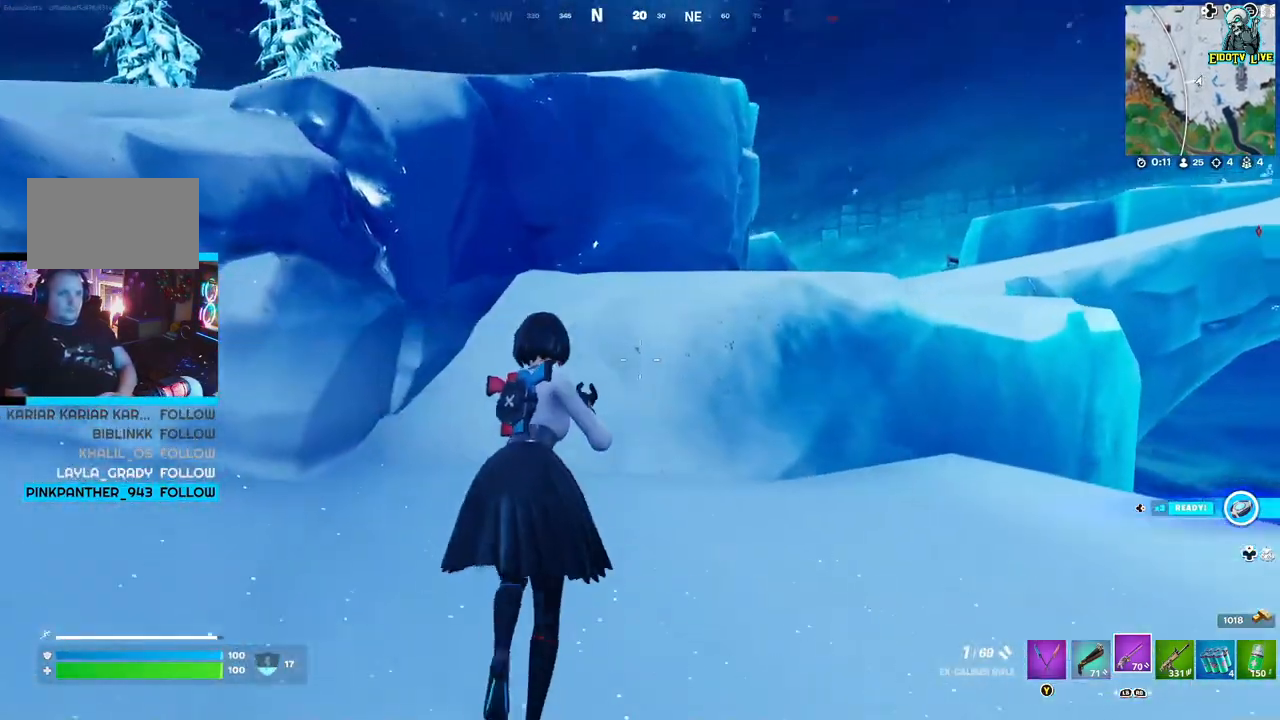
{"buttons": [], "left_stick": "up", "right_stick": "center", "events": [[333, "right_stick", "right"], [450, "right_stick", "center"]]}
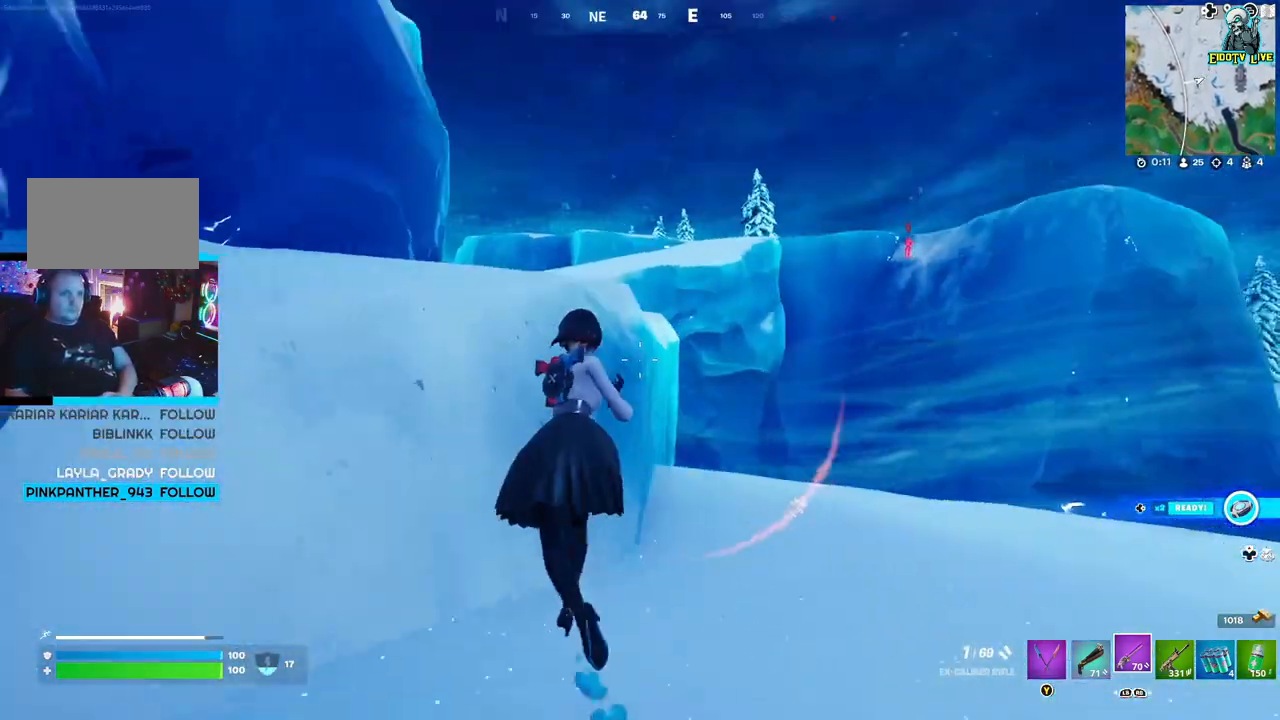
{"buttons": [], "left_stick": "up-left", "right_stick": "center", "events": [[50, "left_stick", "up-left"], [117, "right_stick", "left"], [217, "right_stick", "center"], [300, "A", "down"], [467, "A", "up"]]}
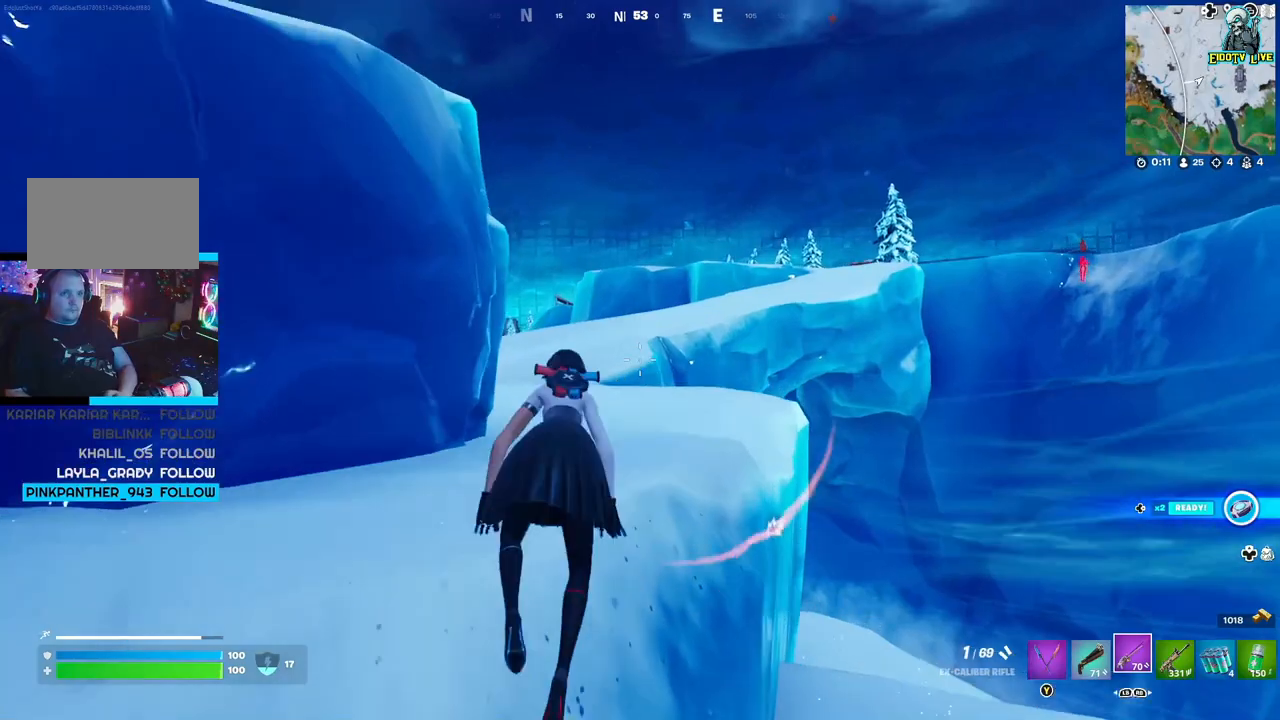
{"buttons": [], "left_stick": "up-left", "right_stick": "center", "events": [[333, "right_stick", "right"], [450, "right_stick", "center"]]}
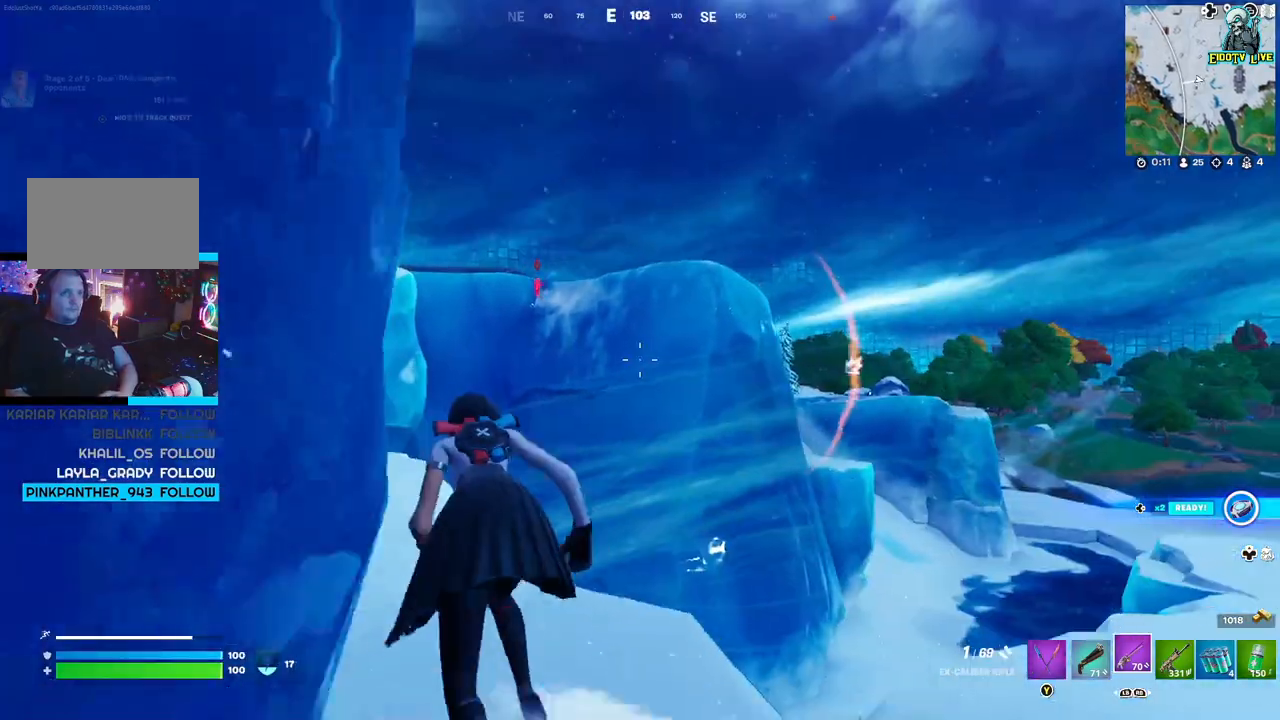
{"buttons": [], "left_stick": "left", "right_stick": "center", "events": [[117, "left_stick", "left"], [167, "A", "down"], [267, "A", "up"]]}
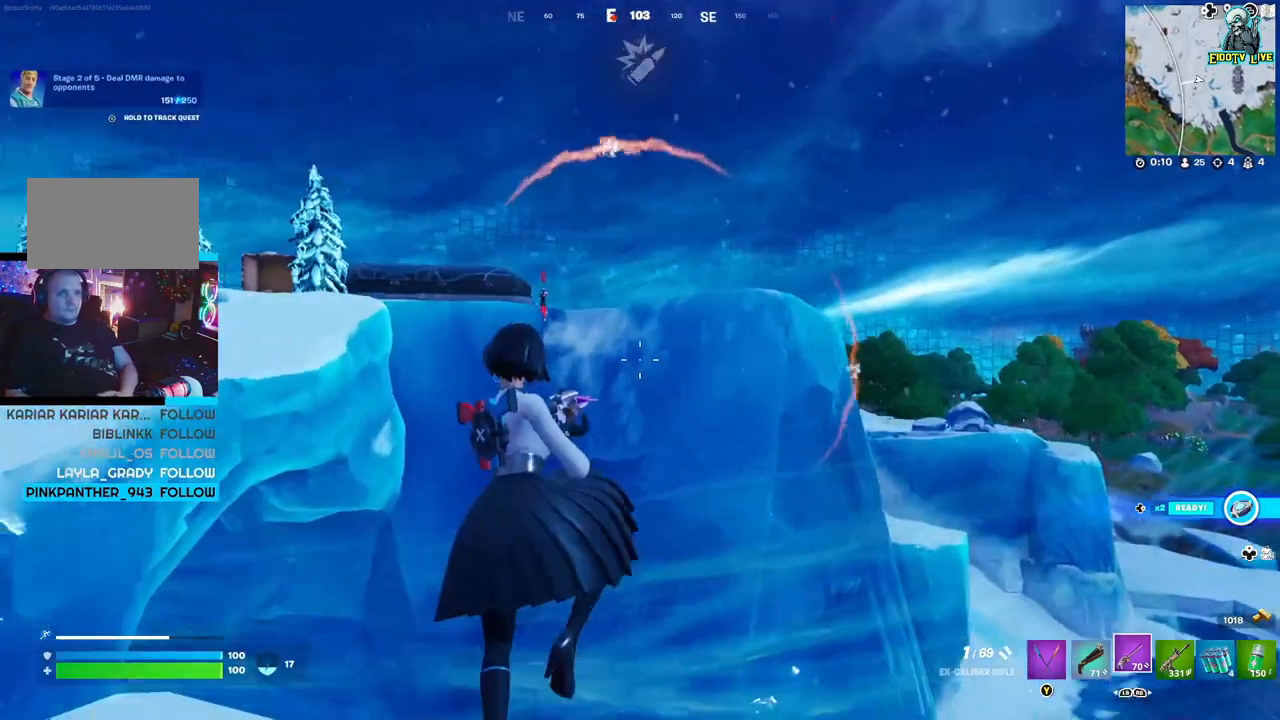
{"buttons": [], "left_stick": "left", "right_stick": "center", "events": [[83, "right_stick", "left"], [100, "left_stick", "down-left"], [333, "right_stick", "center"], [417, "left_stick", "left"]]}
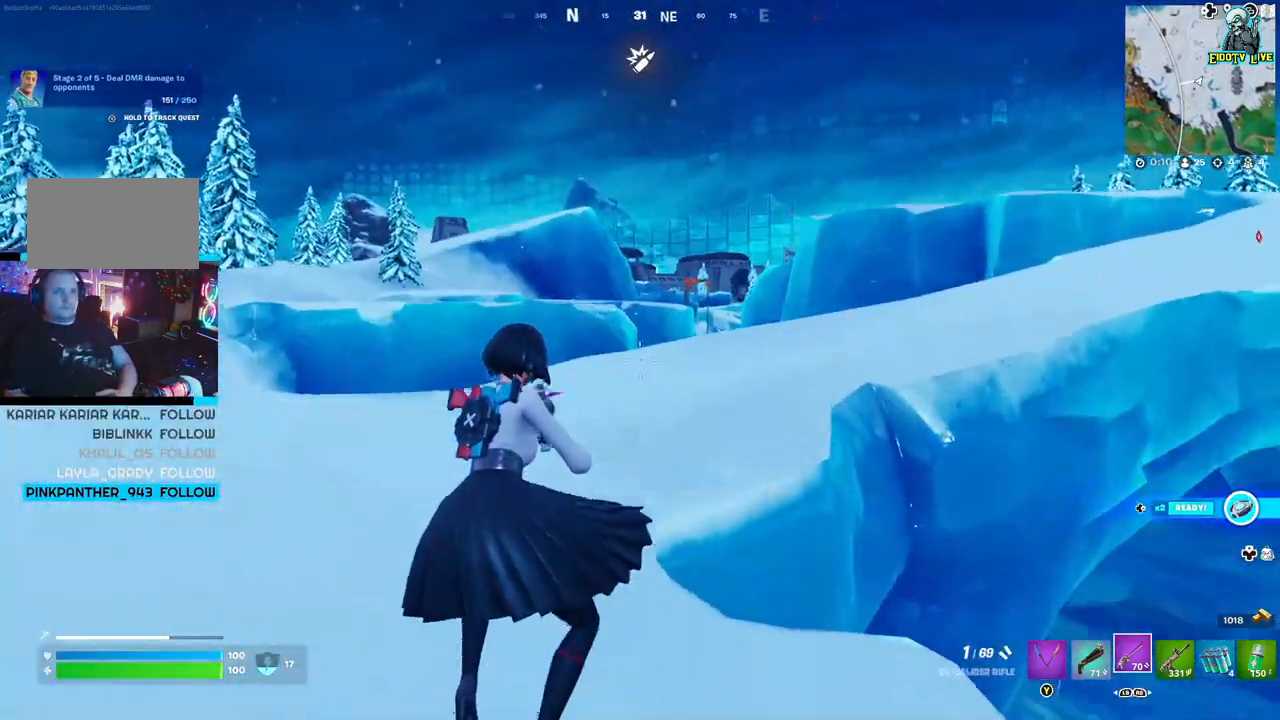
{"buttons": [], "left_stick": "left", "right_stick": "right", "events": [[167, "A", "down"], [267, "A", "up"], [467, "right_stick", "right"]]}
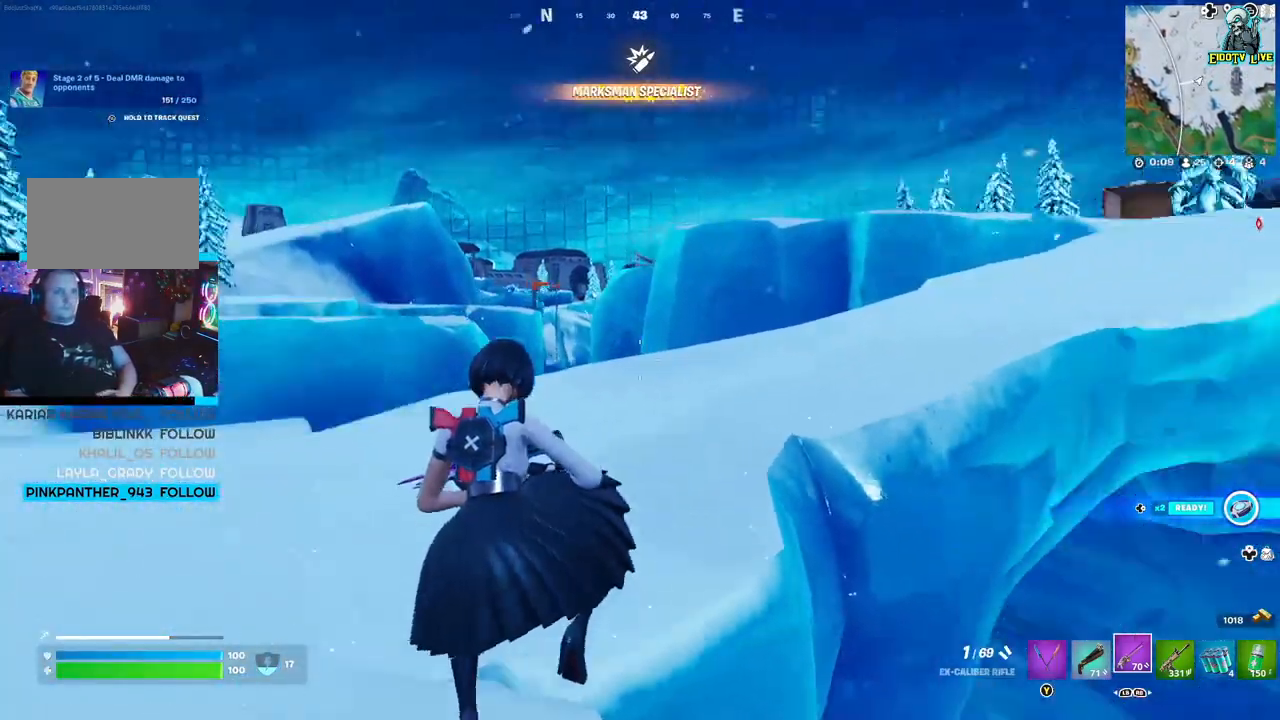
{"buttons": [], "left_stick": "down-left", "right_stick": "center", "events": [[183, "left_stick", "down-left"], [217, "right_stick", "center"]]}
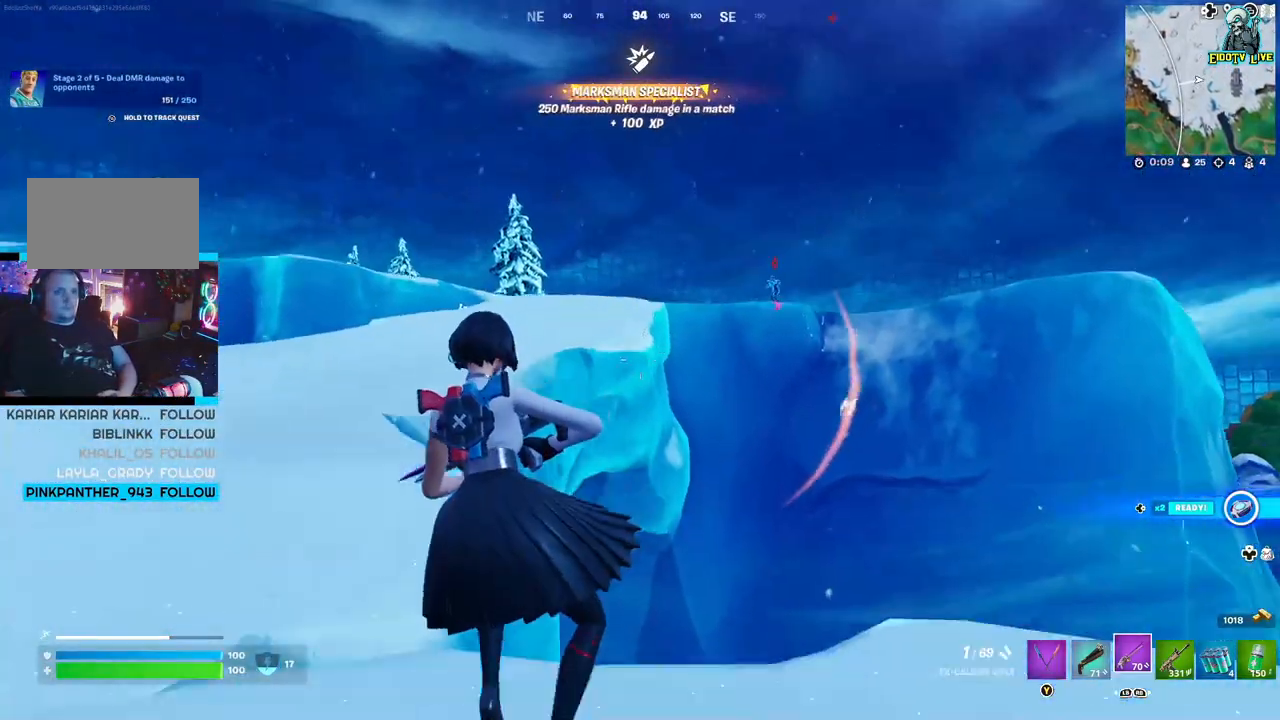
{"buttons": ["L2"], "left_stick": "down-left", "right_stick": "left", "events": [[17, "right_stick", "right"], [117, "L2", "down"], [167, "right_stick", "center"], [367, "right_stick", "left"]]}
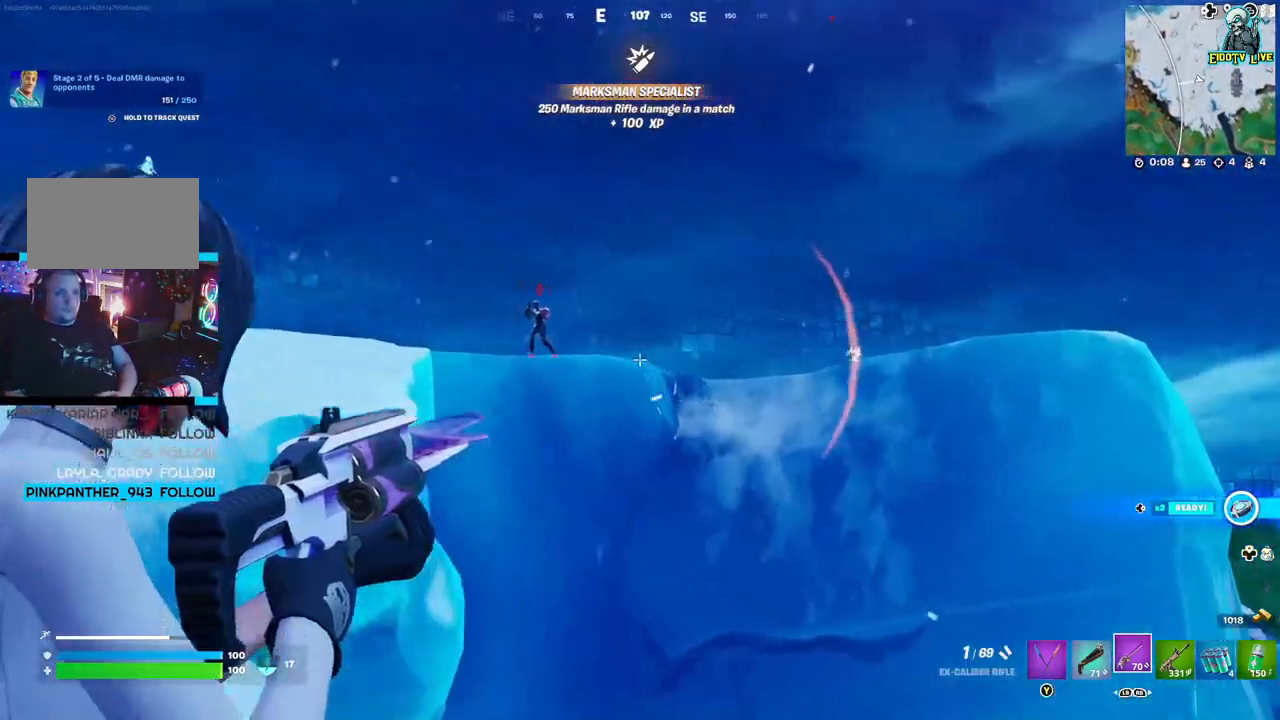
{"buttons": ["L2"], "left_stick": "down-left", "right_stick": "left", "events": []}
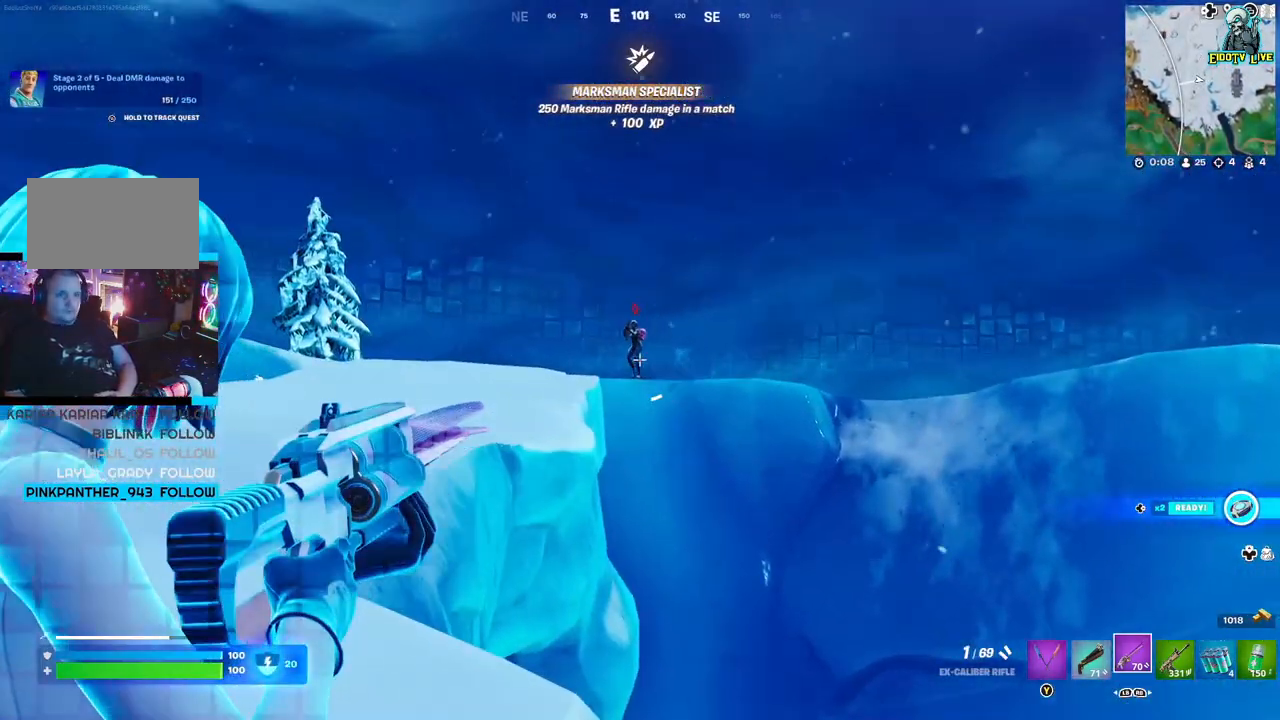
{"buttons": [], "left_stick": "down-left", "right_stick": "left", "events": [[67, "R2", "down"], [167, "R2", "up"], [400, "L2", "up"]]}
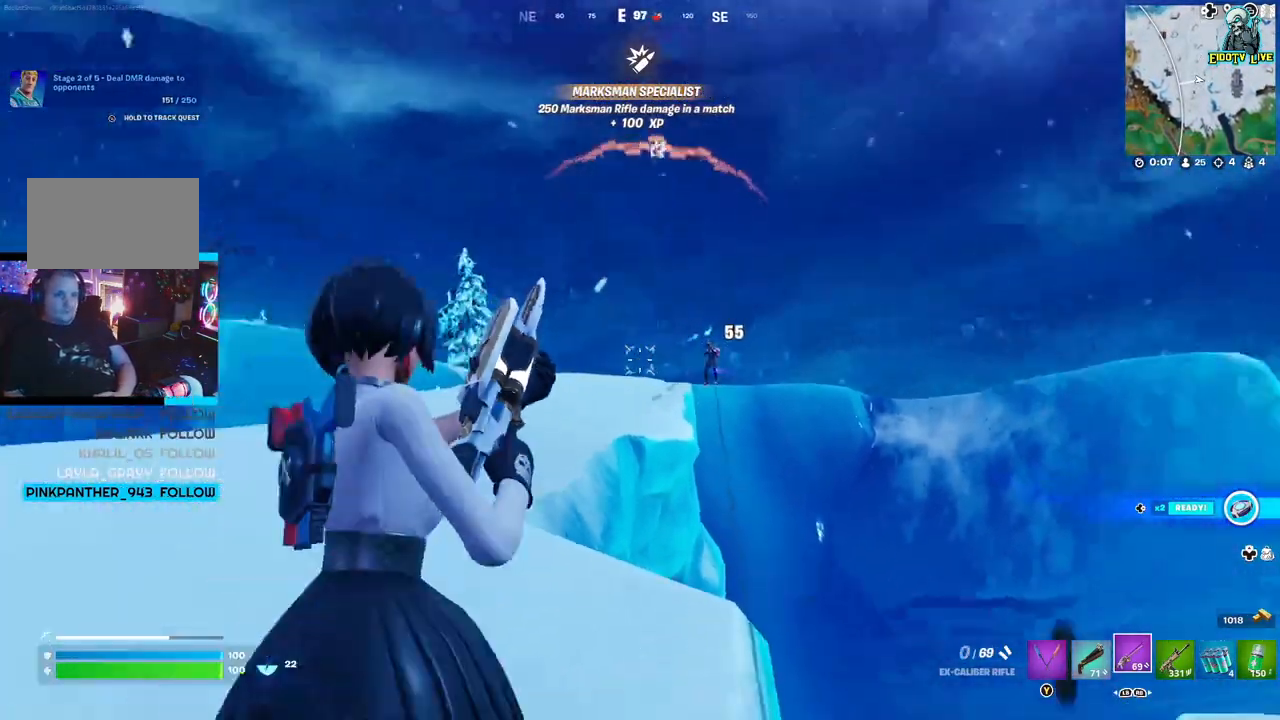
{"buttons": [], "left_stick": "left", "right_stick": "center", "events": [[17, "right_stick", "center"], [150, "A", "down"], [150, "left_stick", "left"], [267, "A", "up"]]}
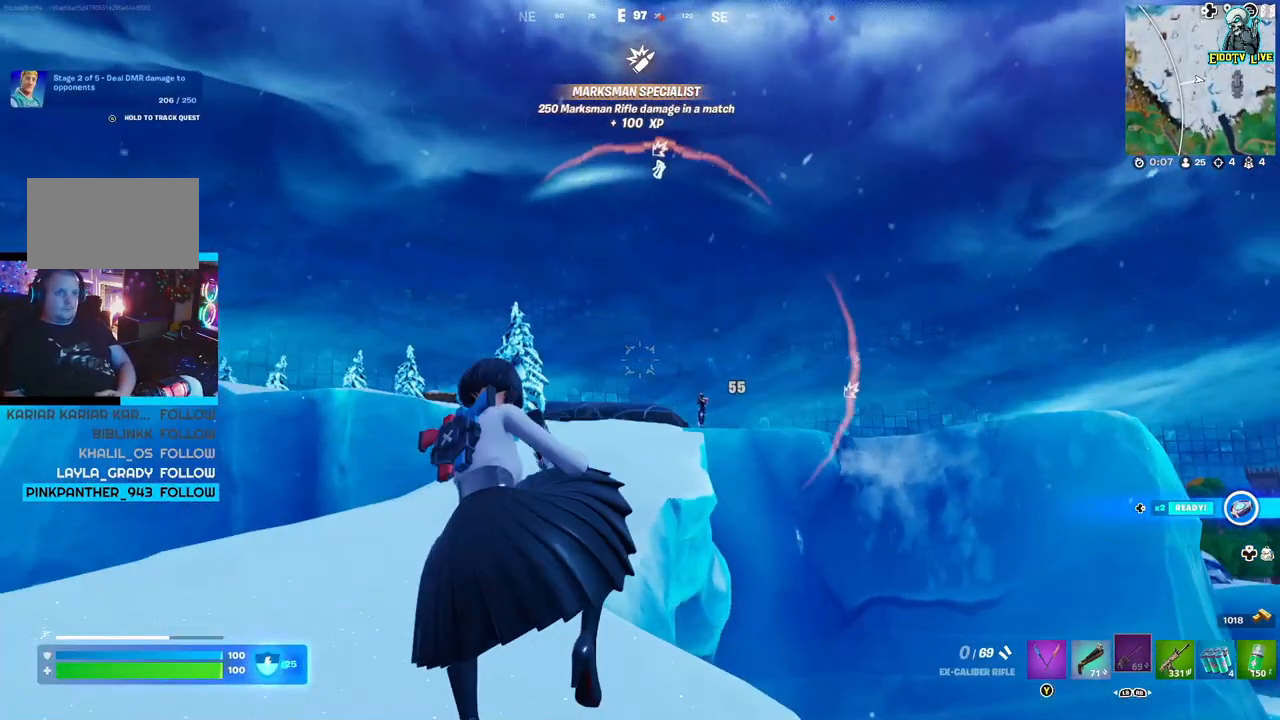
{"buttons": ["L2"], "left_stick": "down-right", "right_stick": "center", "events": [[183, "left_stick", "center"], [233, "left_stick", "down-right"], [267, "L2", "down"]]}
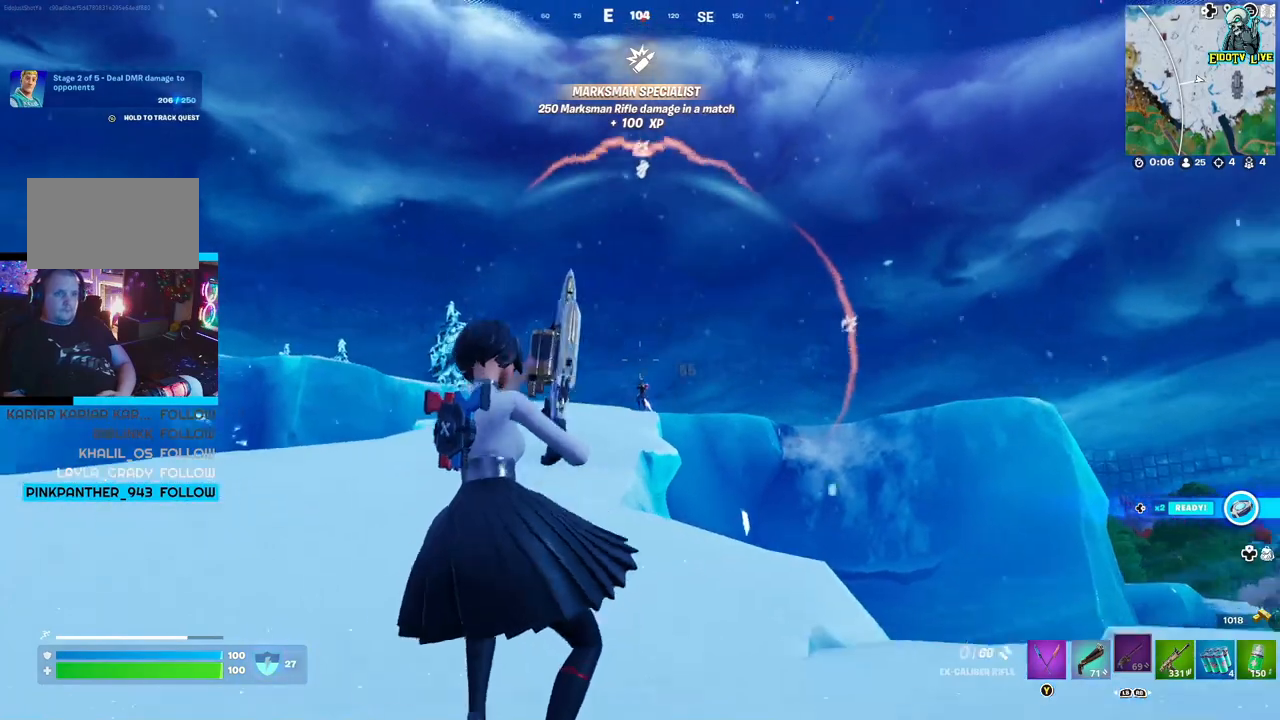
{"buttons": ["L2"], "left_stick": "right", "right_stick": "down-left", "events": [[217, "left_stick", "right"], [417, "right_stick", "down-left"]]}
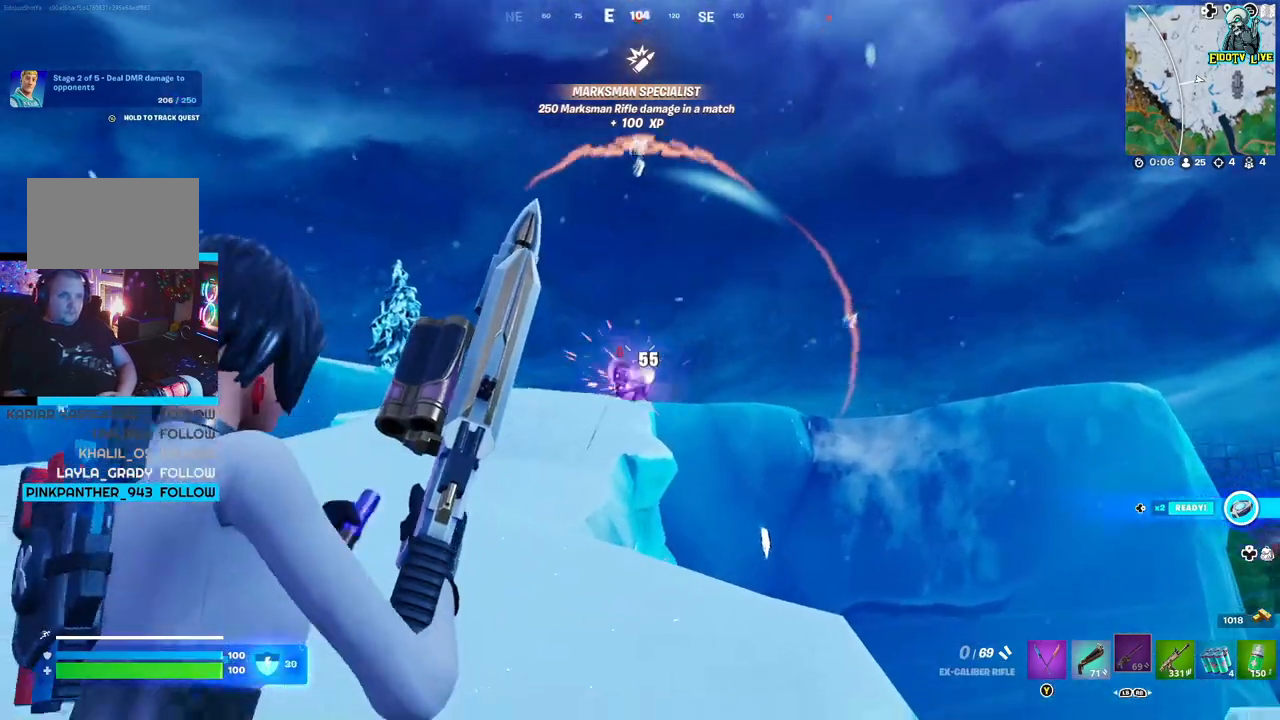
{"buttons": ["L2"], "left_stick": "up-left", "right_stick": "left", "events": [[17, "left_stick", "up-right"], [150, "right_stick", "center"], [183, "left_stick", "up"], [333, "left_stick", "up-left"], [400, "right_stick", "left"]]}
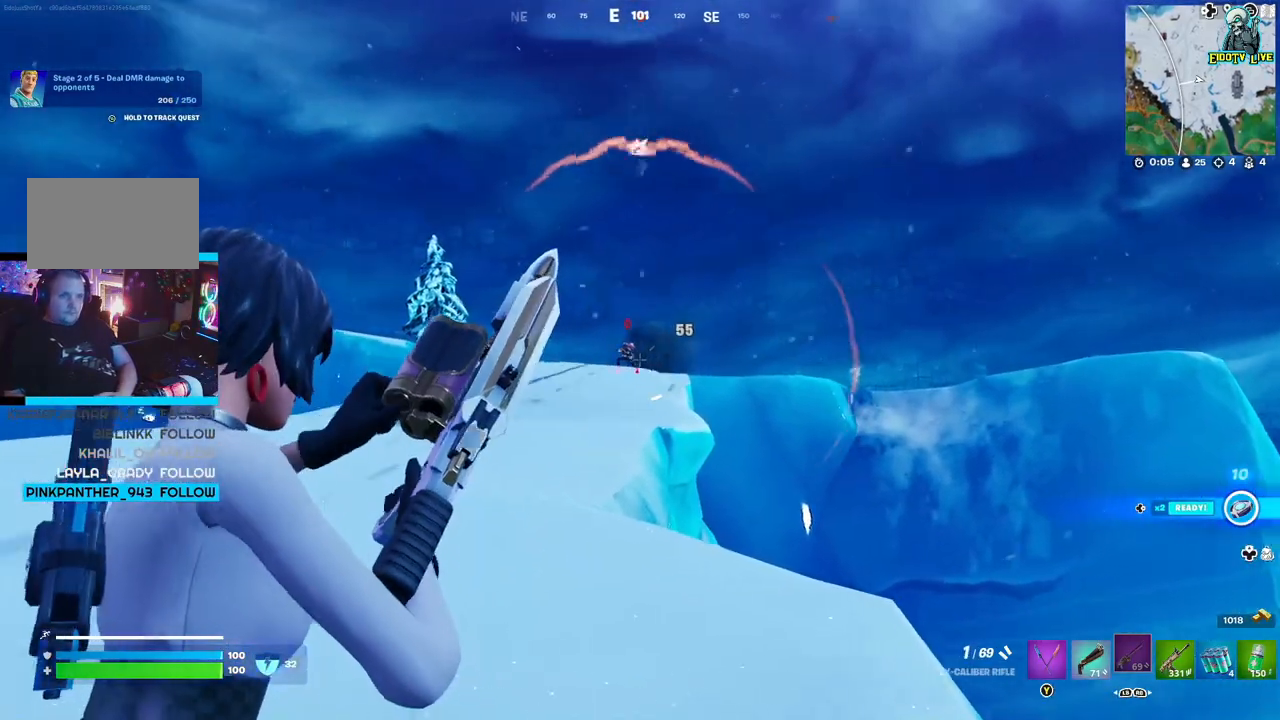
{"buttons": [], "left_stick": "up-left", "right_stick": "center", "events": [[200, "R2", "down"], [317, "R2", "up"], [367, "right_stick", "center"], [450, "L2", "up"]]}
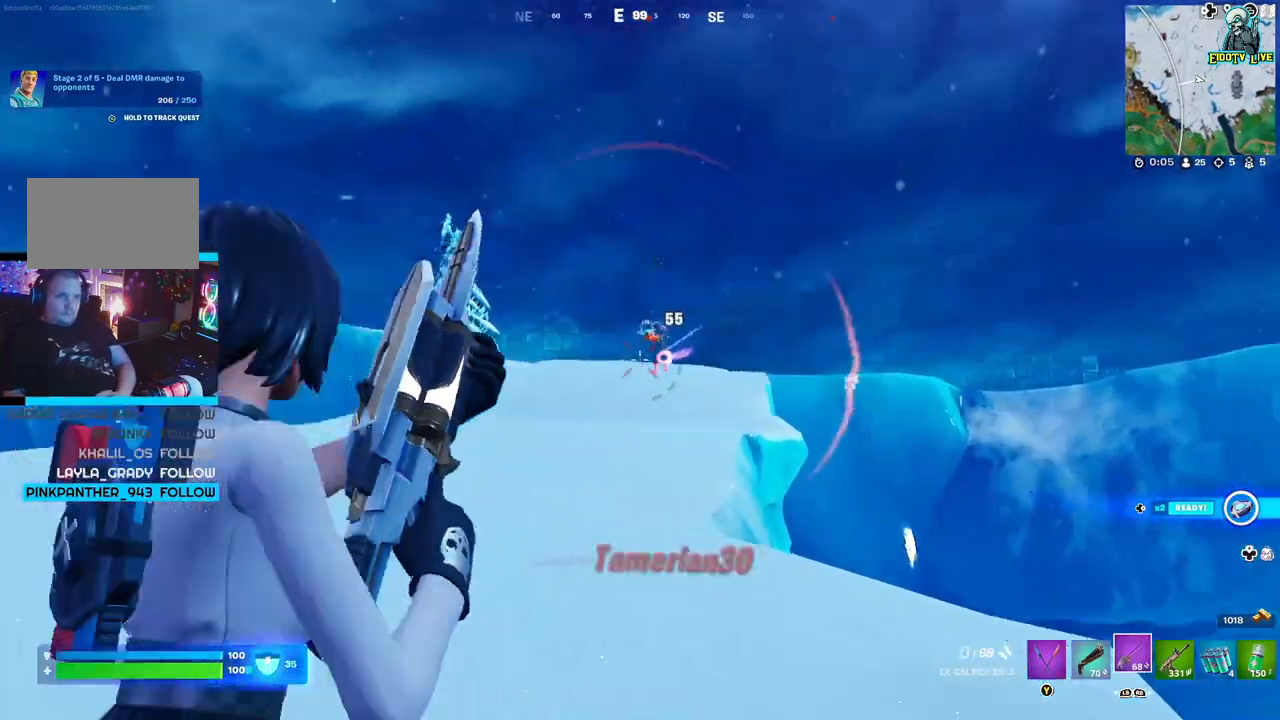
{"buttons": [], "left_stick": "up", "right_stick": "center", "events": [[100, "A", "down"], [267, "A", "up"], [417, "left_stick", "up"]]}
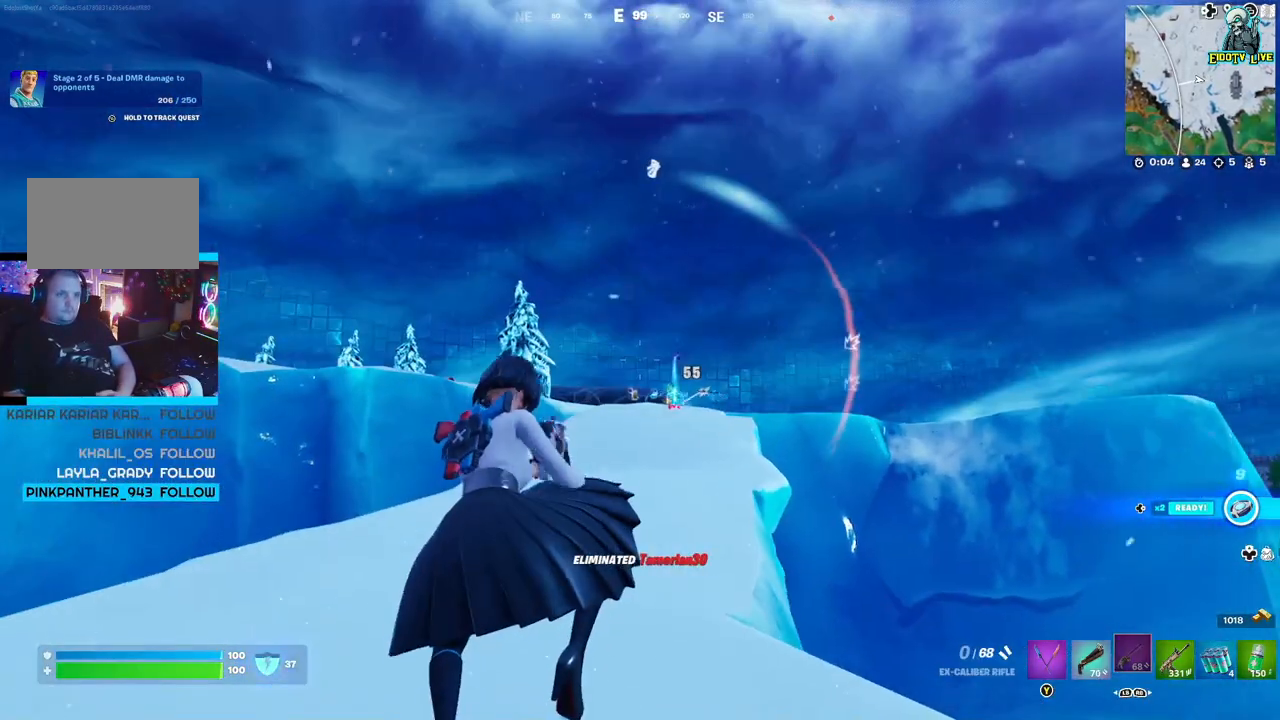
{"buttons": [], "left_stick": "up", "right_stick": "center", "events": []}
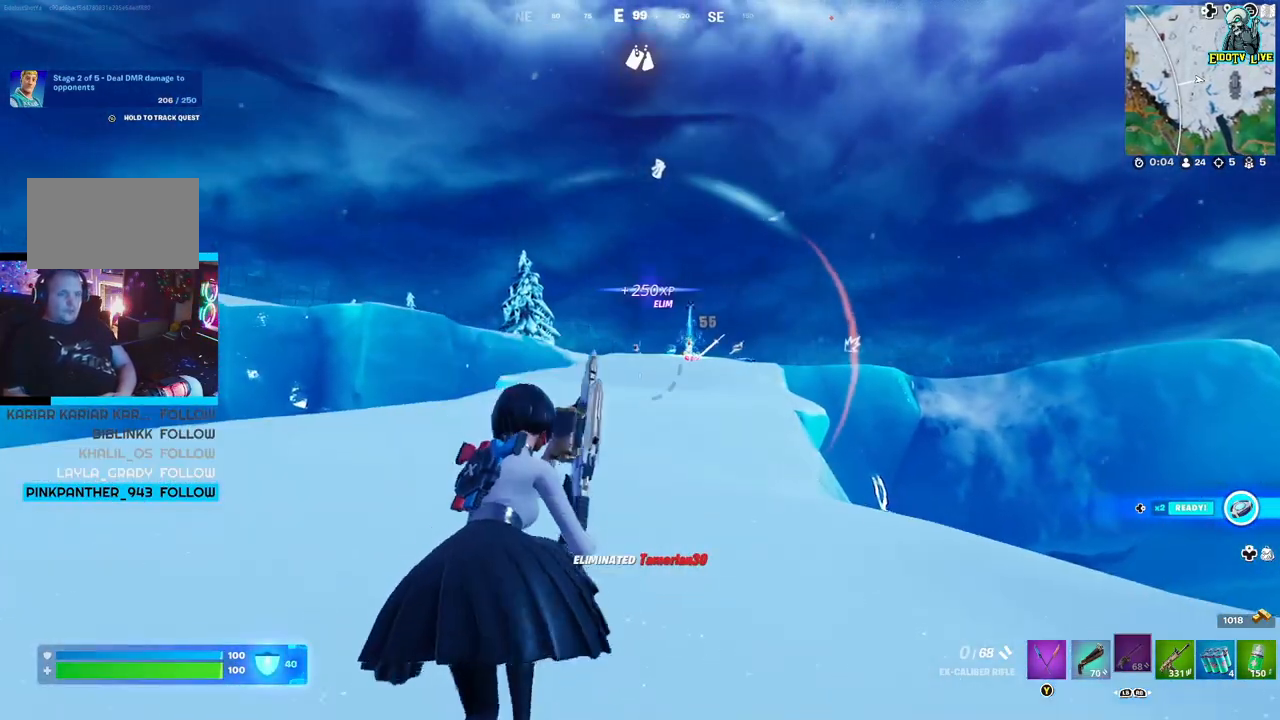
{"buttons": [], "left_stick": "up", "right_stick": "center", "events": [[17, "L3", "down"], [200, "L3", "up"]]}
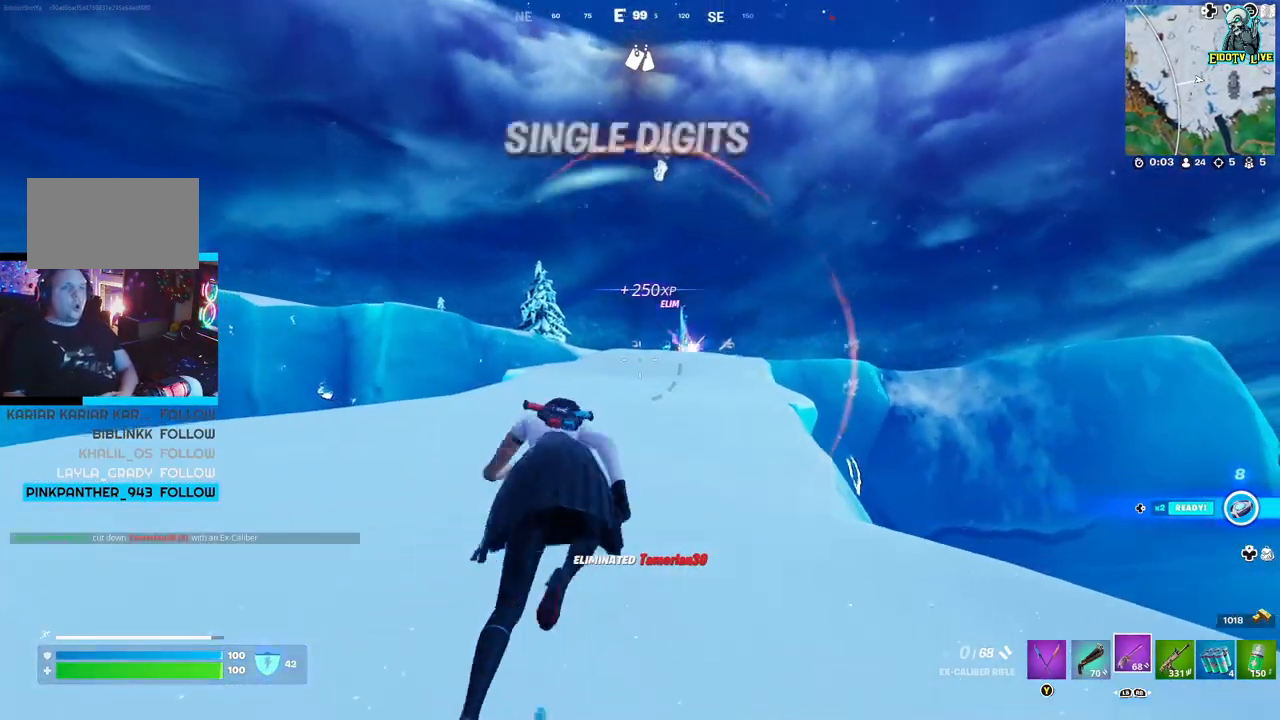
{"buttons": [], "left_stick": "up", "right_stick": "center", "events": []}
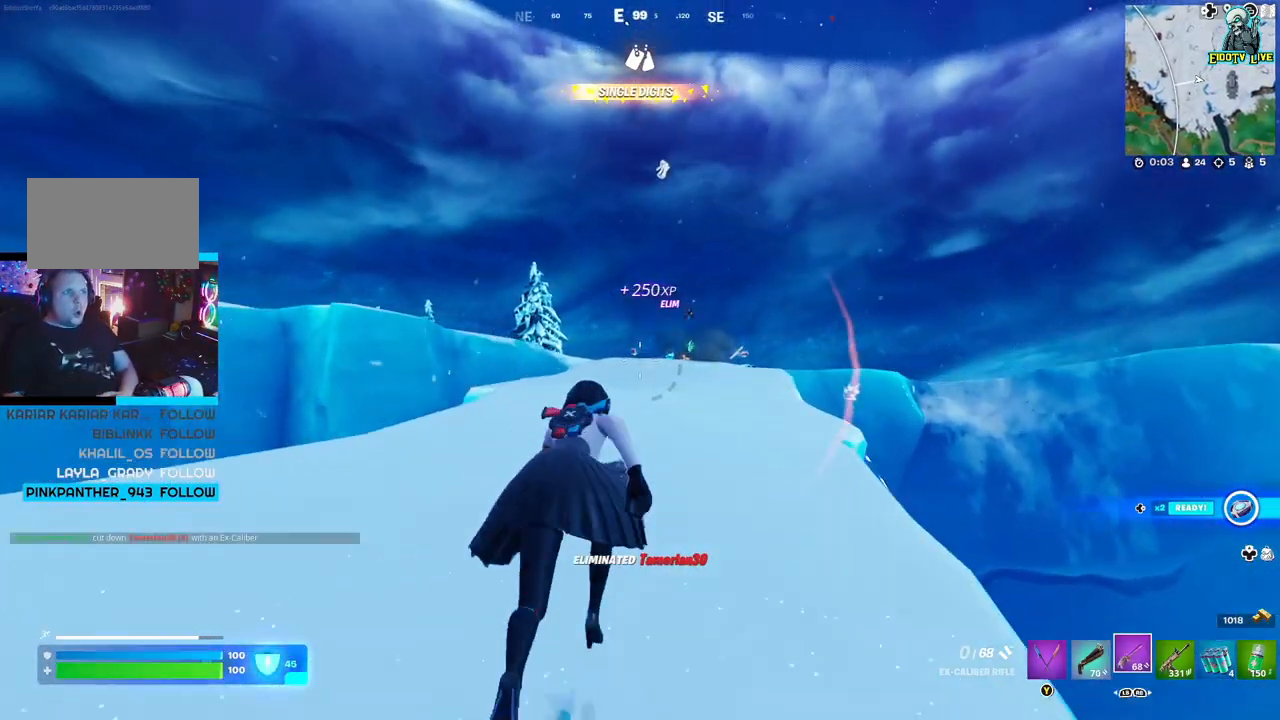
{"buttons": [], "left_stick": "up", "right_stick": "center", "events": []}
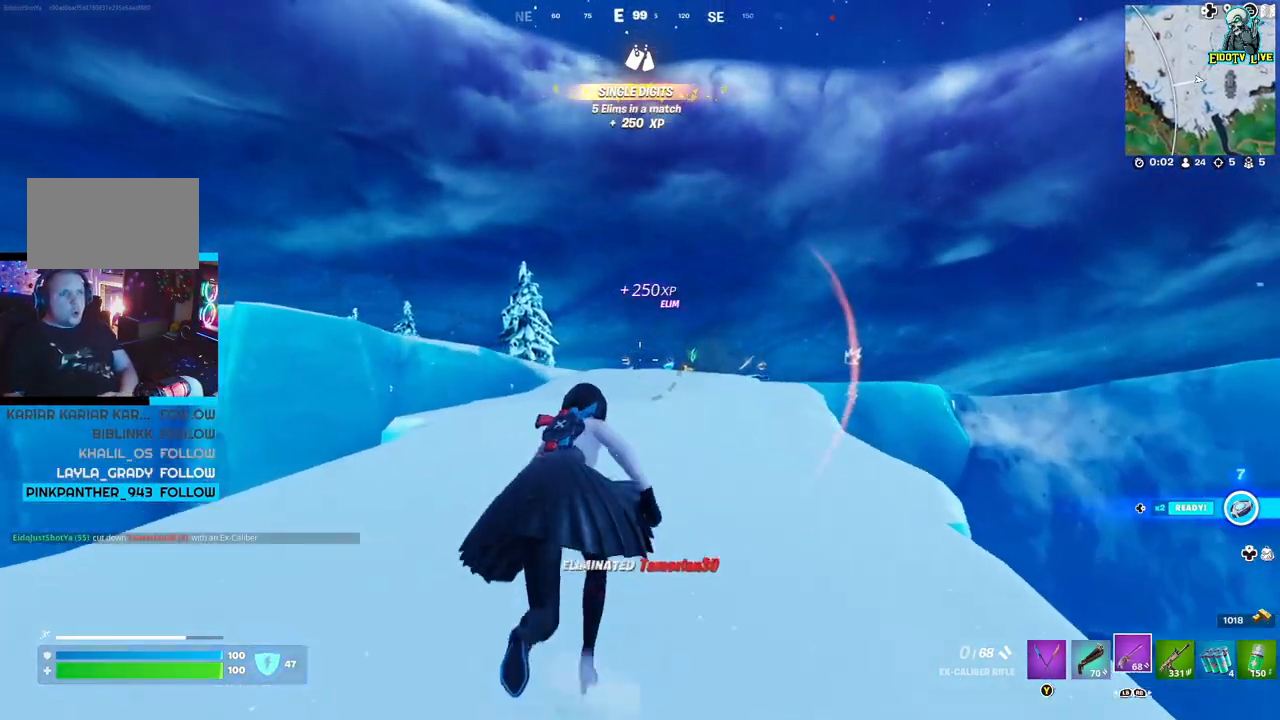
{"buttons": [], "left_stick": "up", "right_stick": "center", "events": []}
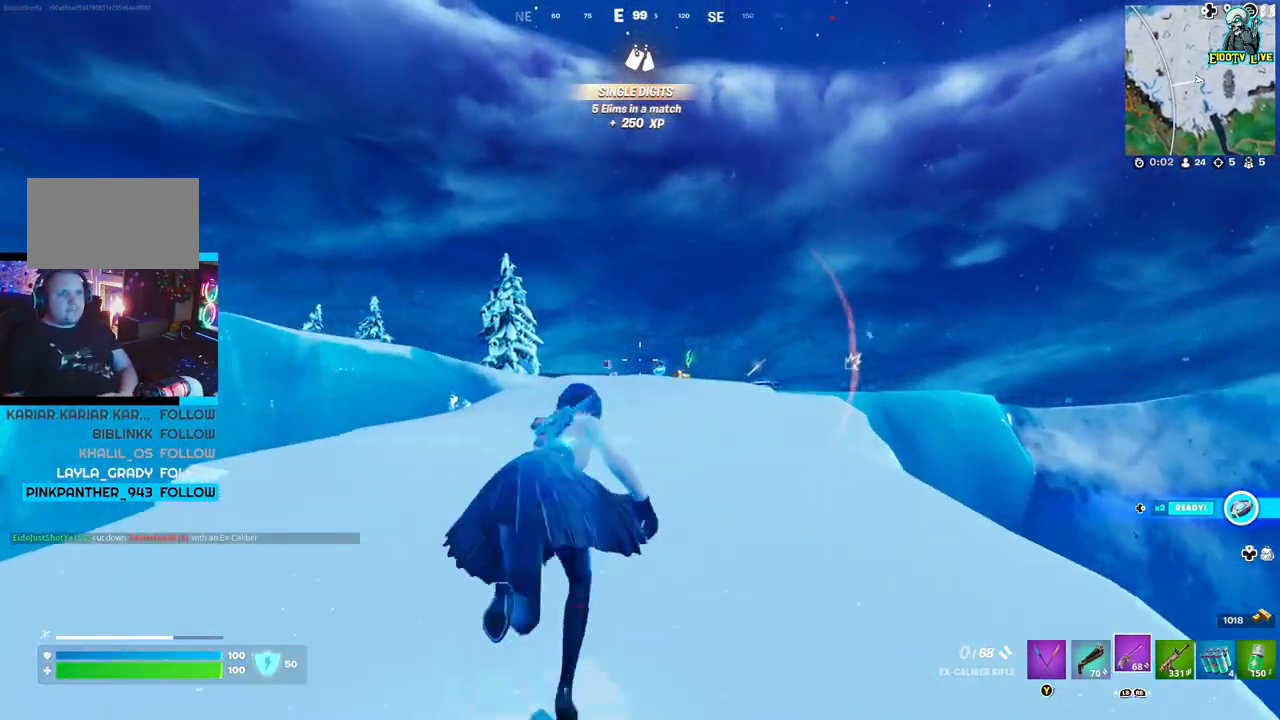
{"buttons": [], "left_stick": "up", "right_stick": "down", "events": [[500, "right_stick", "down"]]}
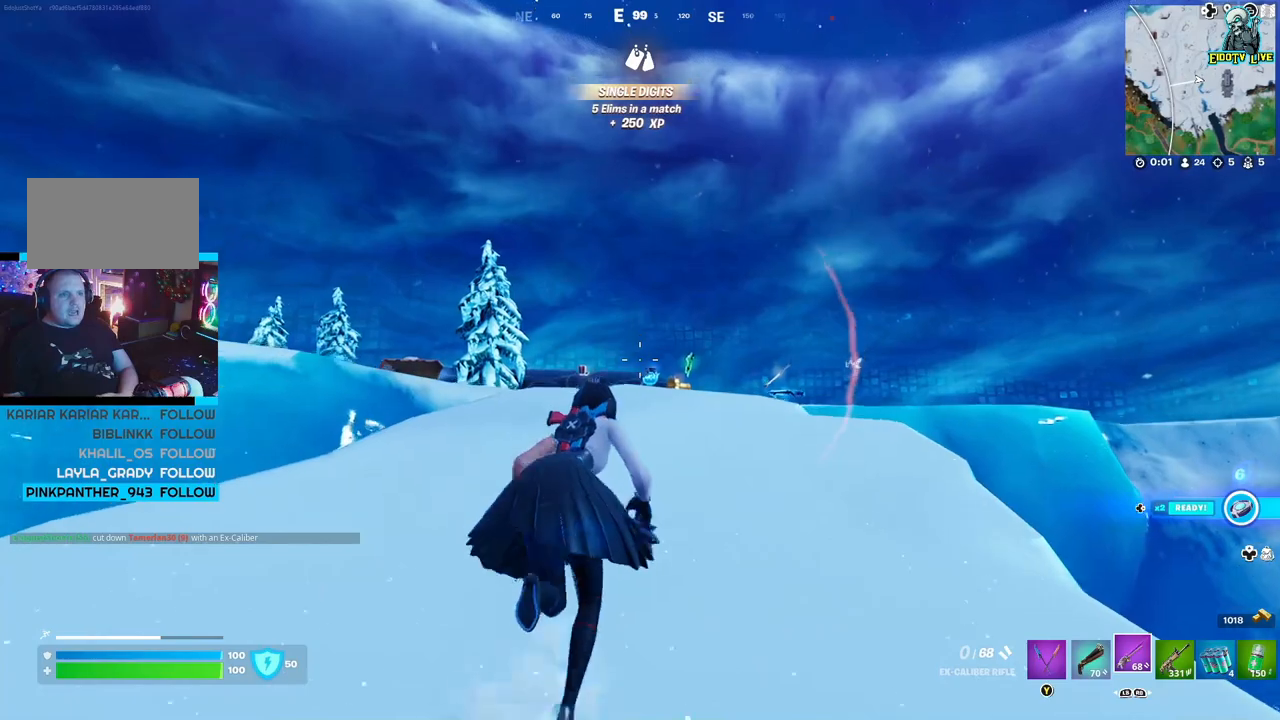
{"buttons": [], "left_stick": "up", "right_stick": "center", "events": [[133, "right_stick", "center"]]}
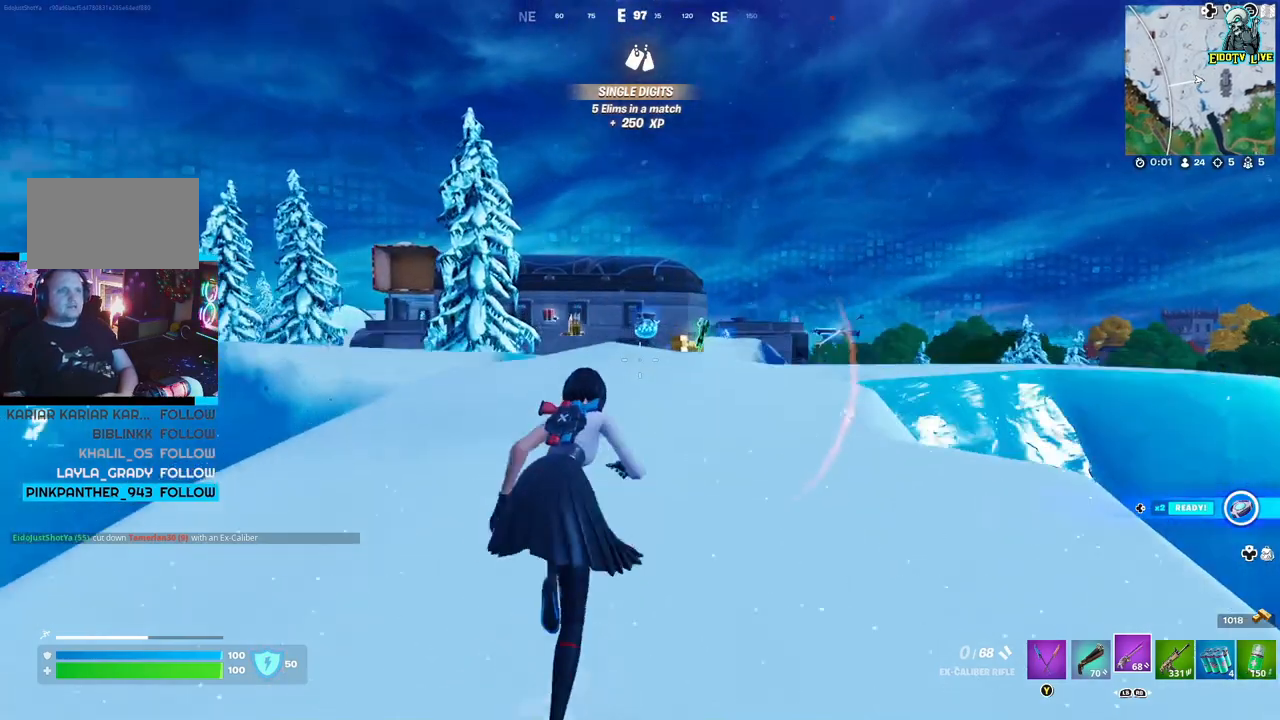
{"buttons": [], "left_stick": "up", "right_stick": "center", "events": []}
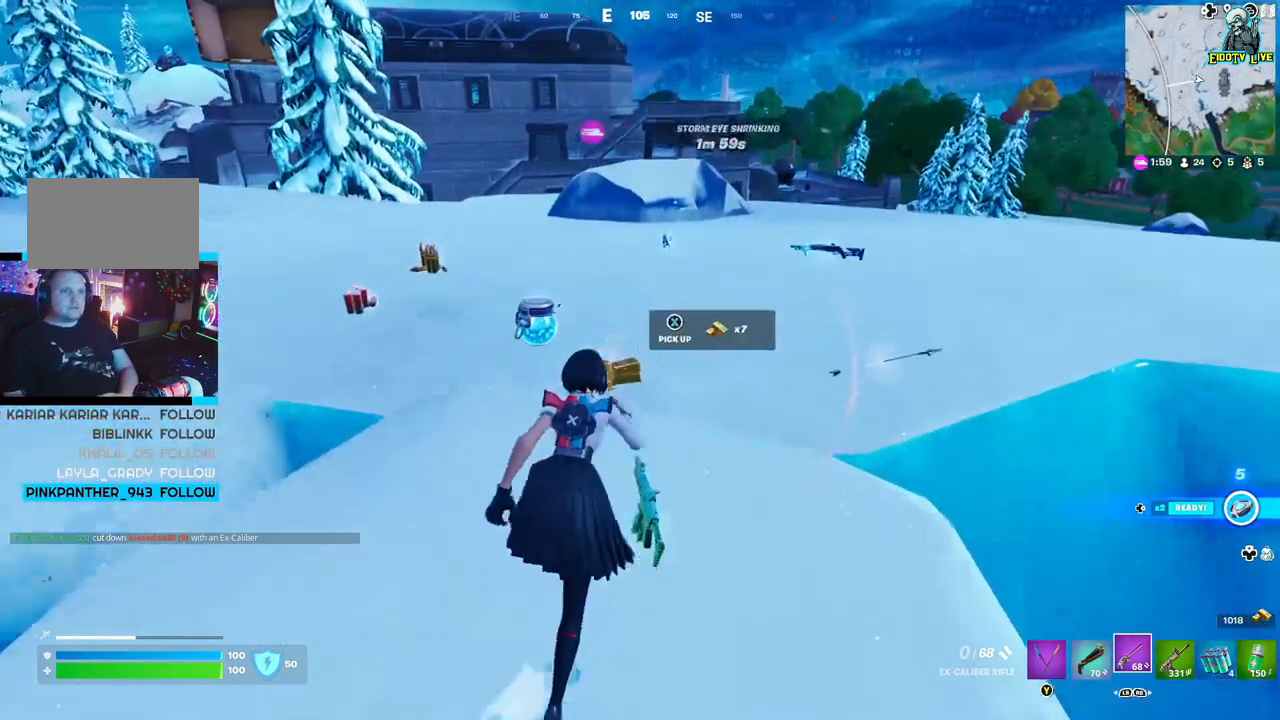
{"buttons": [], "left_stick": "left", "right_stick": "left", "events": [[33, "left_stick", "up-left"], [267, "left_stick", "left"], [400, "right_stick", "left"]]}
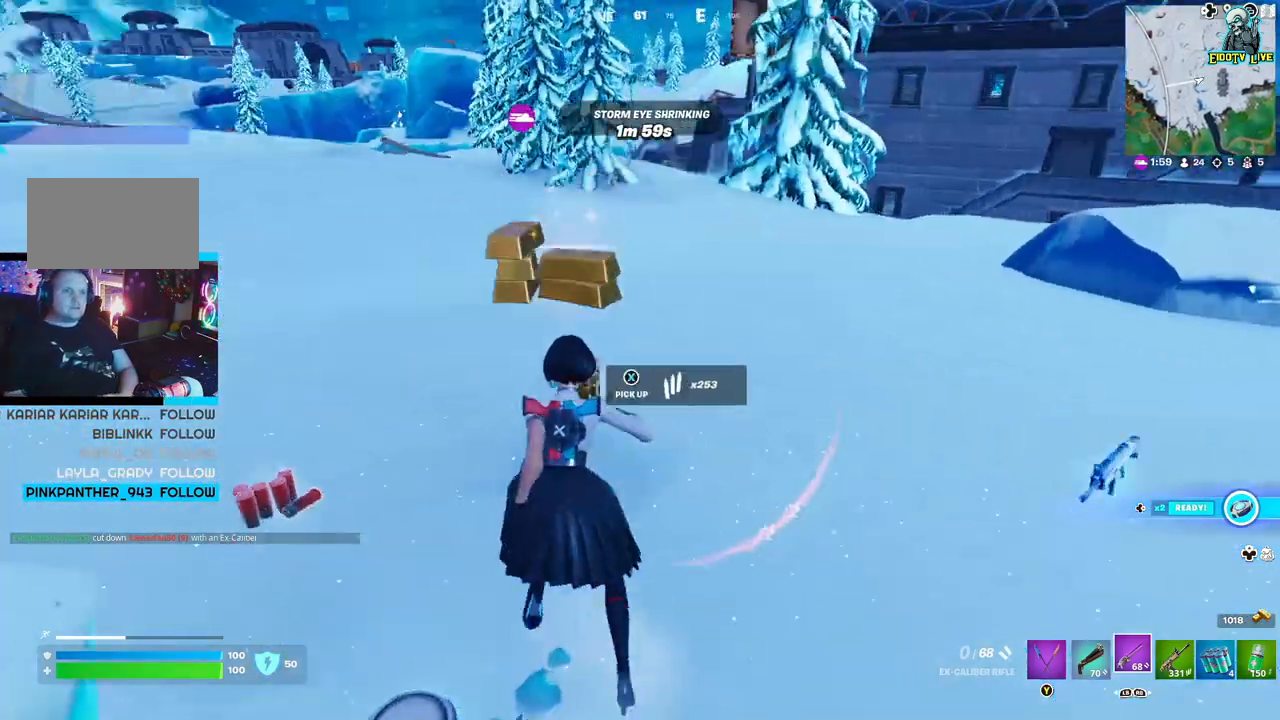
{"buttons": [], "left_stick": "up-left", "right_stick": "center", "events": [[100, "right_stick", "center"], [467, "left_stick", "up-left"]]}
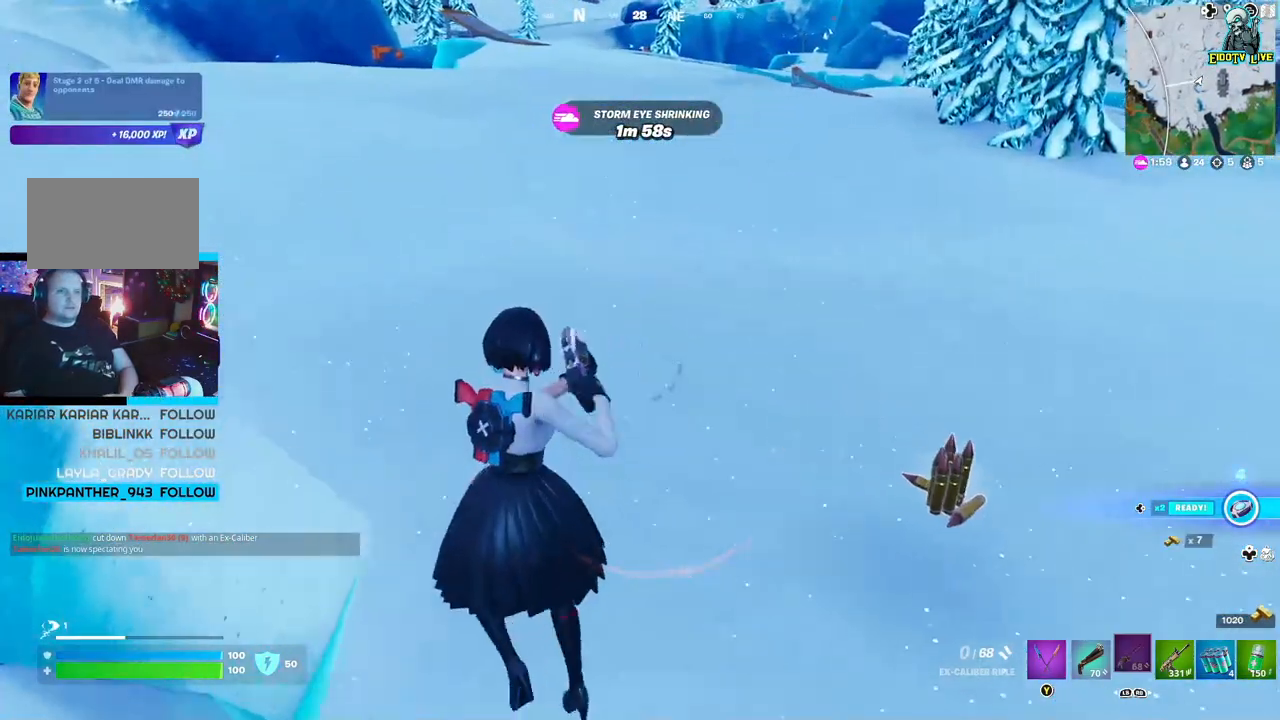
{"buttons": [], "left_stick": "up", "right_stick": "right", "events": [[67, "right_stick", "right"], [100, "left_stick", "up"], [367, "right_stick", "center"], [433, "right_stick", "right"]]}
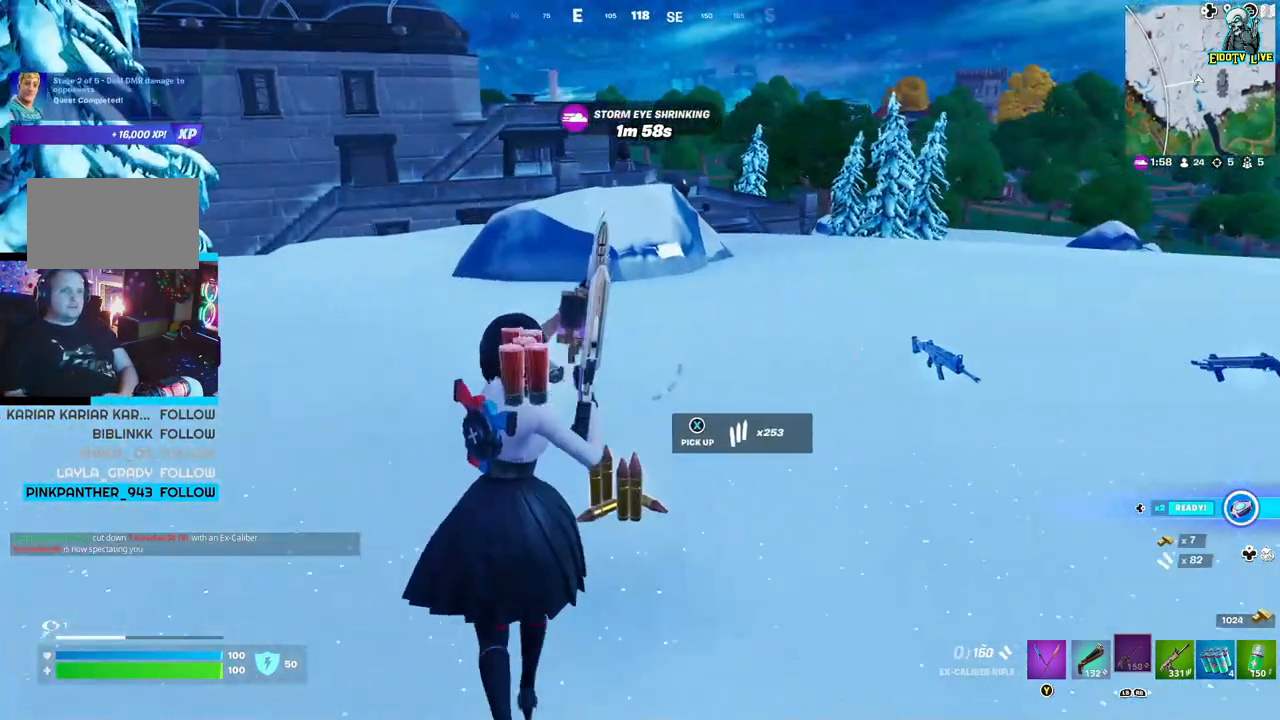
{"buttons": [], "left_stick": "up", "right_stick": "right", "events": []}